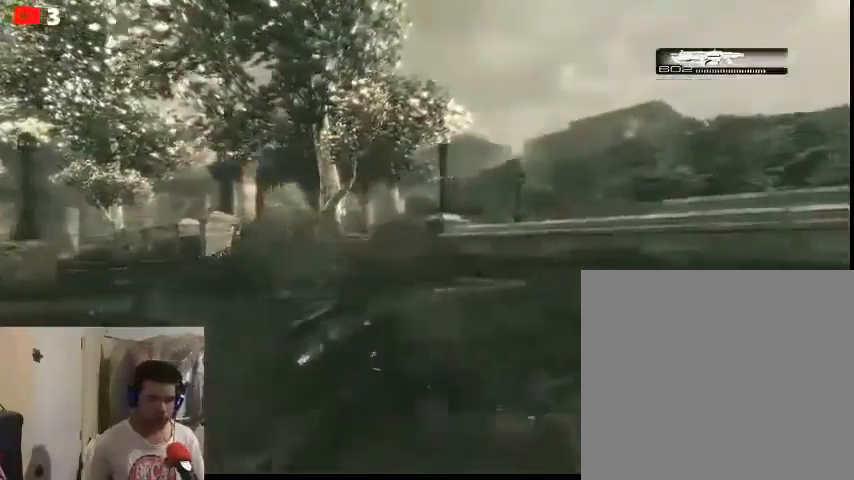
Gameplay with a controller (Xbox layout); each line is a JSON object with the inputs held at the frame after it. "events" lists button and stick changes between this image and that frame as [ms after this image, input, new state], when the widget could be followed in between.
{"buttons": [], "left_stick": "center", "right_stick": "center", "events": [[367, "left_stick", "left"], [467, "left_stick", "center"]]}
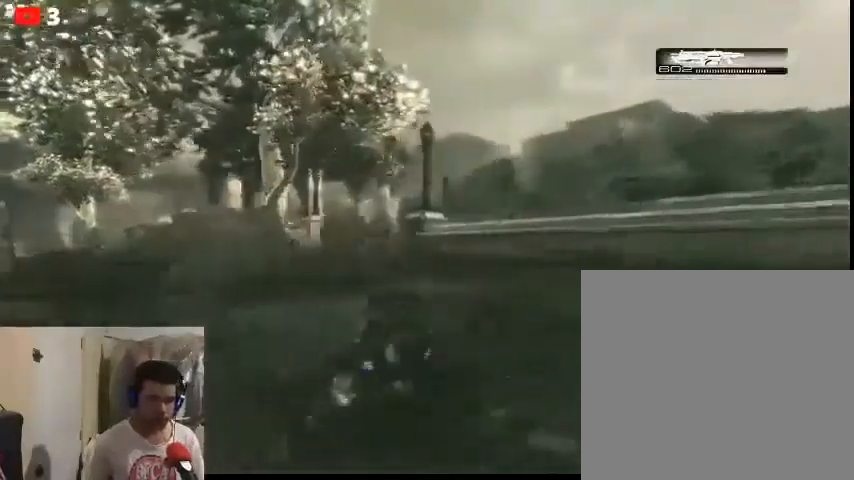
{"buttons": [], "left_stick": "center", "right_stick": "center", "events": [[100, "DPAD_LEFT", "down"], [300, "DPAD_LEFT", "up"]]}
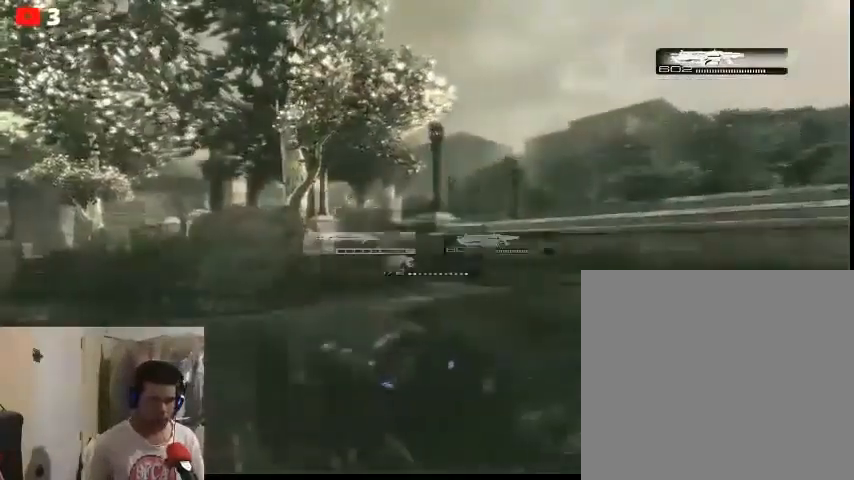
{"buttons": [], "left_stick": "center", "right_stick": "center", "events": []}
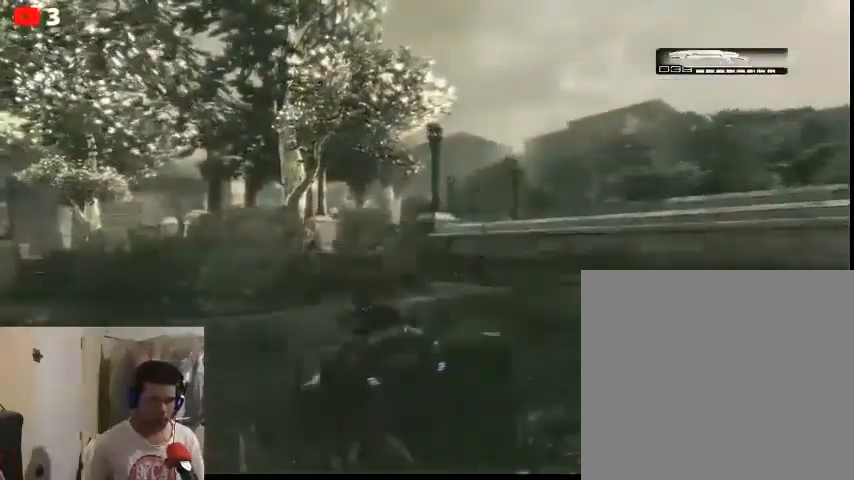
{"buttons": [], "left_stick": "center", "right_stick": "center", "events": [[200, "right_stick", "right"], [367, "right_stick", "center"]]}
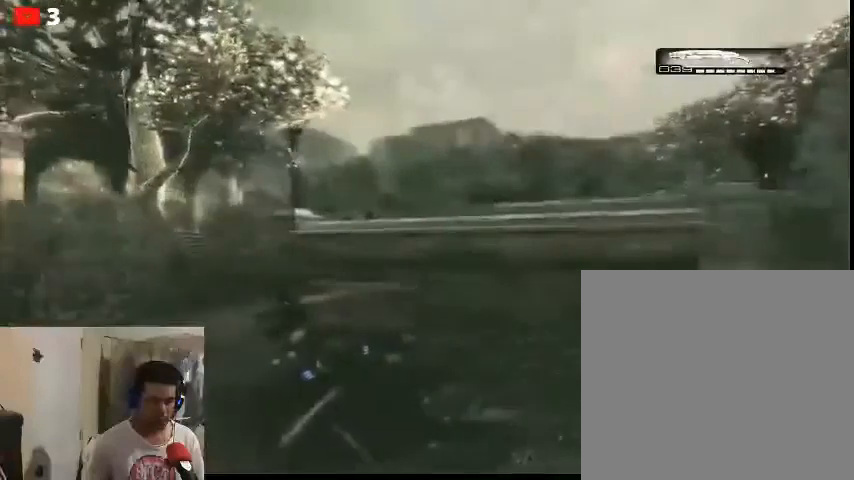
{"buttons": ["B"], "left_stick": "center", "right_stick": "center", "events": [[300, "B", "down"], [400, "B", "up"], [500, "B", "down"]]}
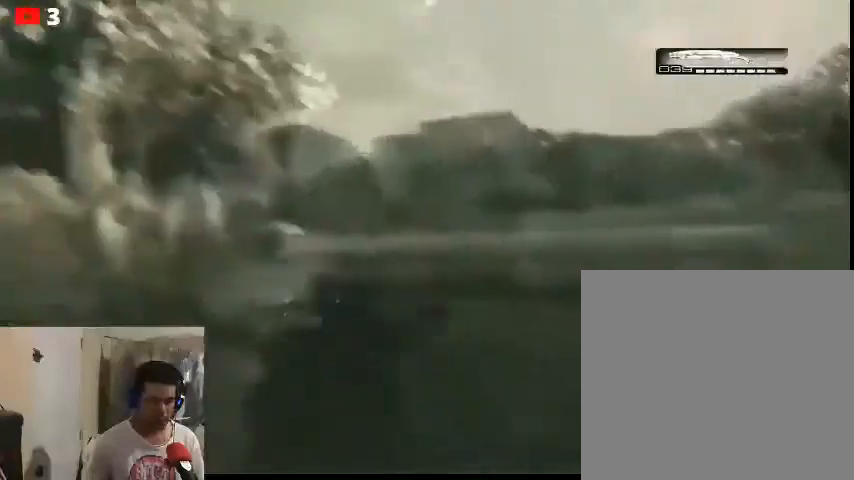
{"buttons": [], "left_stick": "center", "right_stick": "center", "events": [[33, "B", "up"]]}
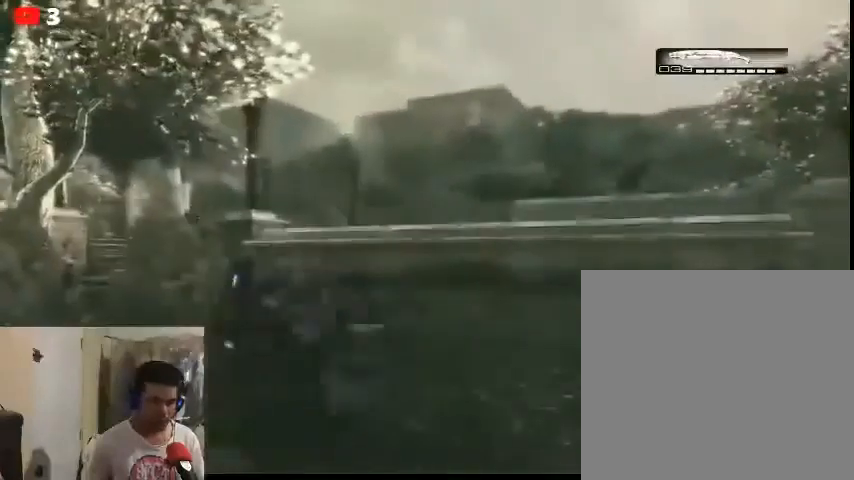
{"buttons": [], "left_stick": "center", "right_stick": "center", "events": [[267, "A", "down"], [400, "A", "up"]]}
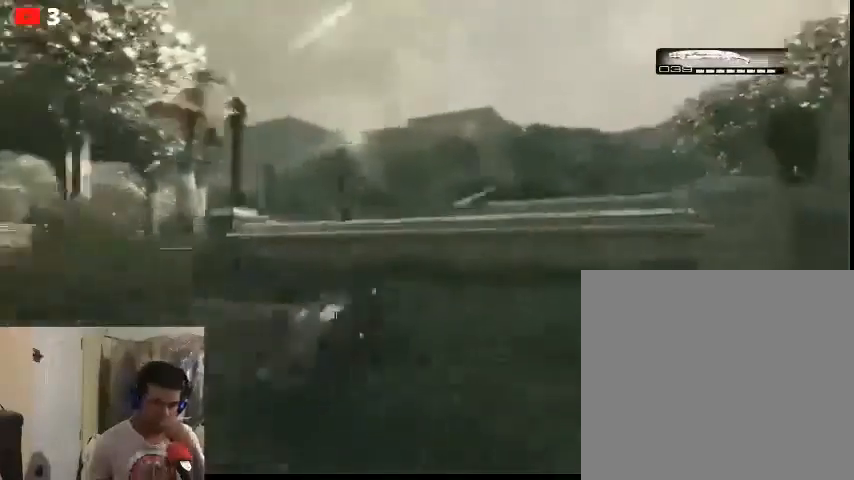
{"buttons": [], "left_stick": "center", "right_stick": "center", "events": []}
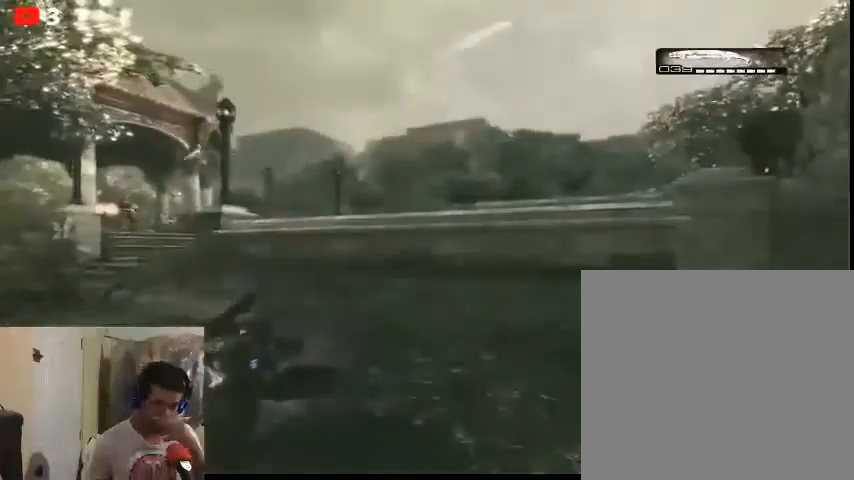
{"buttons": [], "left_stick": "center", "right_stick": "center", "events": []}
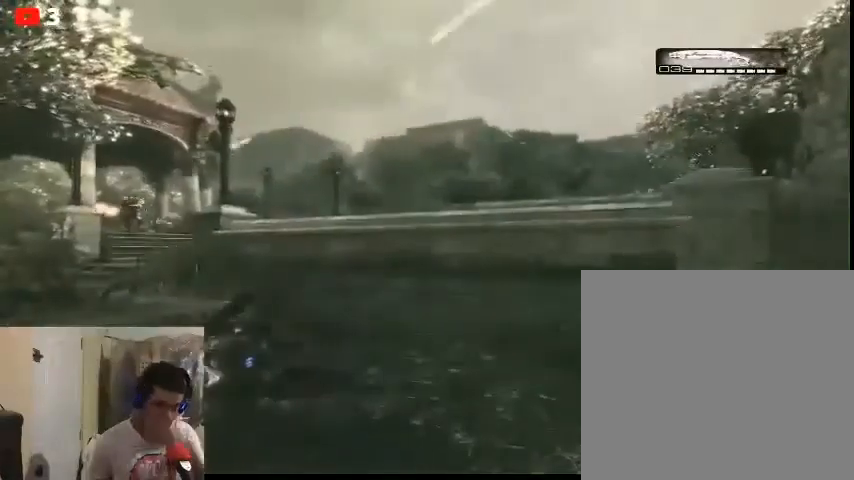
{"buttons": [], "left_stick": "center", "right_stick": "left", "events": [[300, "right_stick", "left"]]}
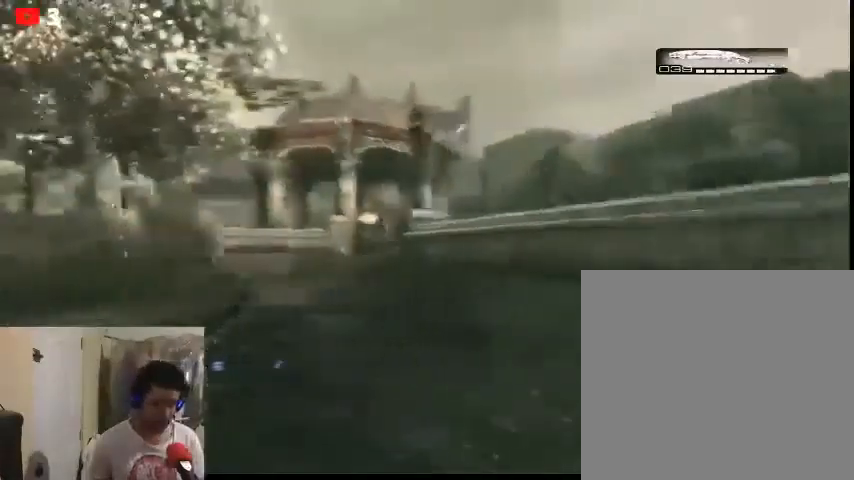
{"buttons": [], "left_stick": "center", "right_stick": "center", "events": [[33, "right_stick", "center"], [233, "right_stick", "left"], [433, "right_stick", "center"]]}
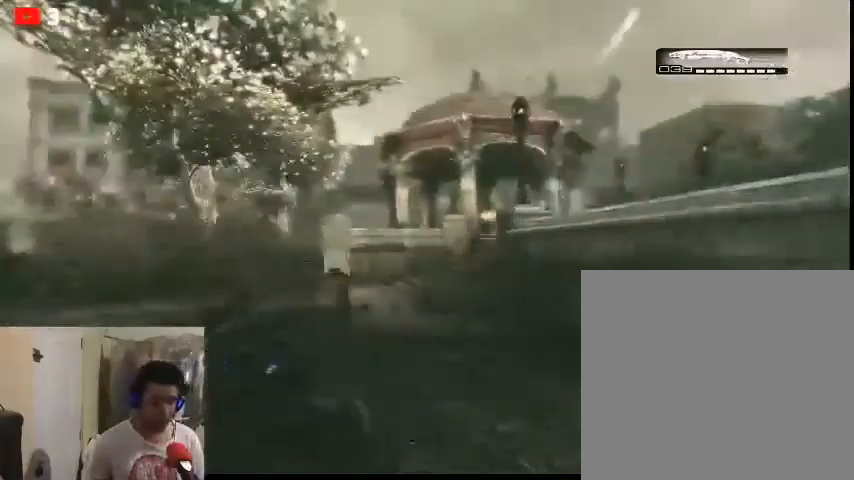
{"buttons": [], "left_stick": "center", "right_stick": "center", "events": []}
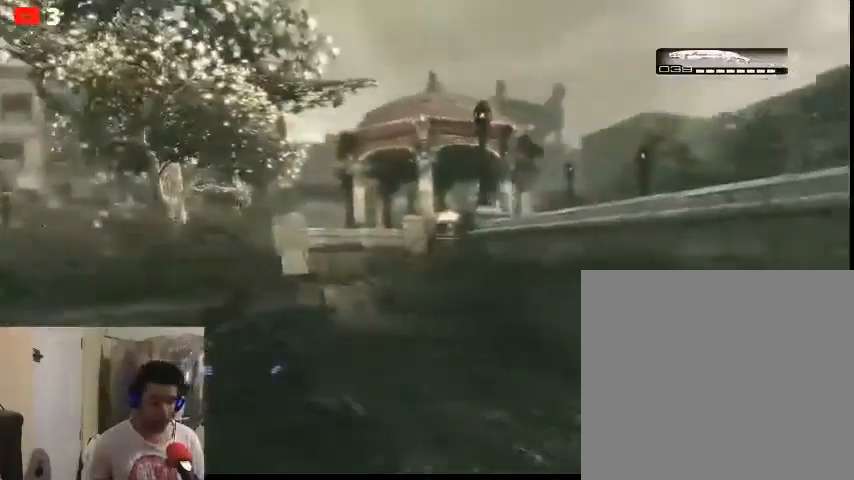
{"buttons": [], "left_stick": "center", "right_stick": "center", "events": []}
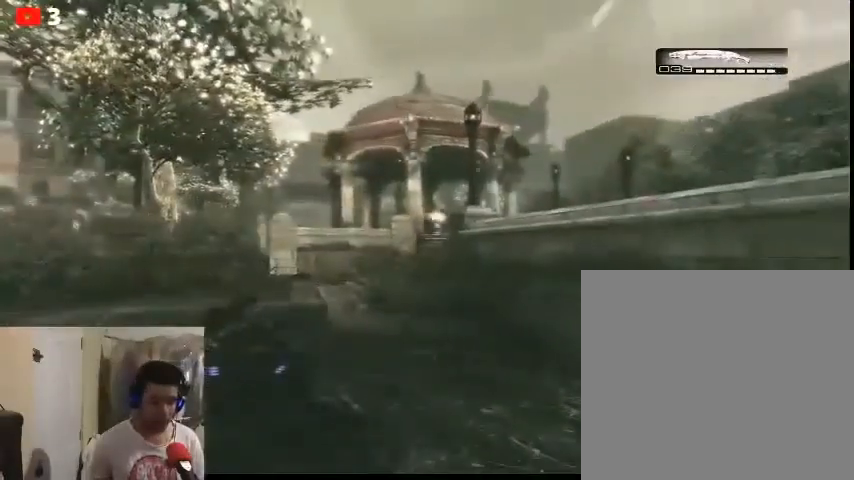
{"buttons": [], "left_stick": "center", "right_stick": "center", "events": []}
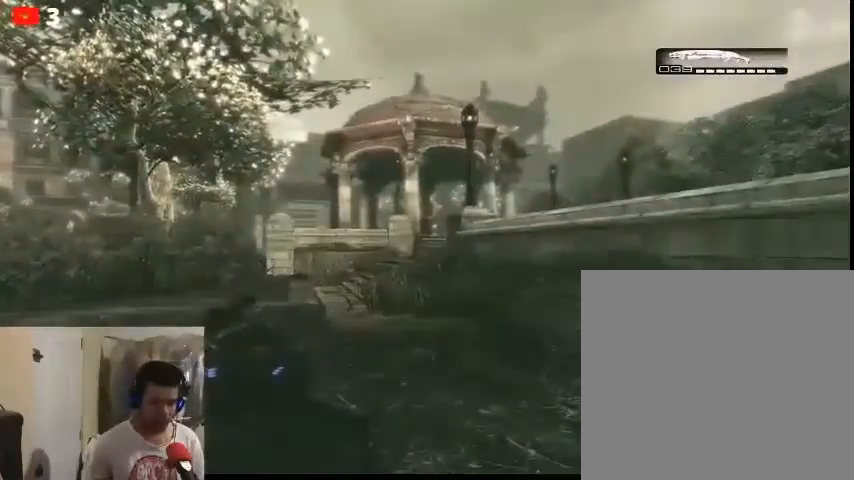
{"buttons": ["L2"], "left_stick": "center", "right_stick": "center", "events": [[500, "L2", "down"]]}
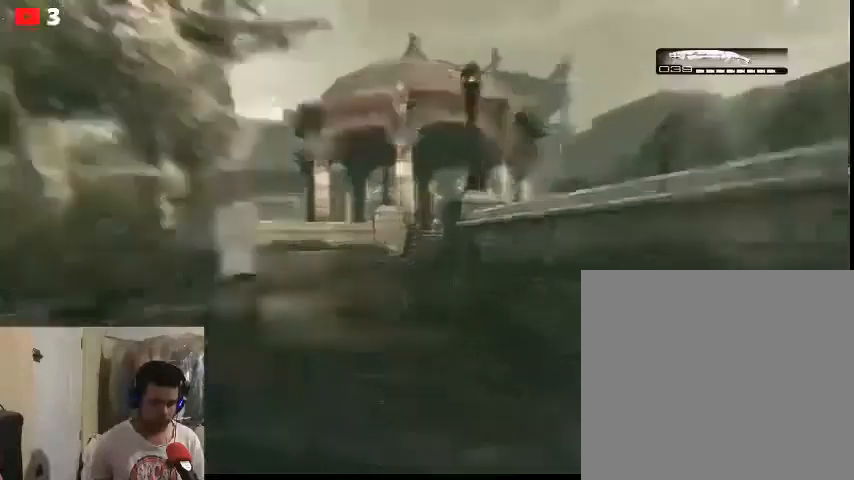
{"buttons": ["L2"], "left_stick": "center", "right_stick": "up-left", "events": [[467, "right_stick", "up-left"]]}
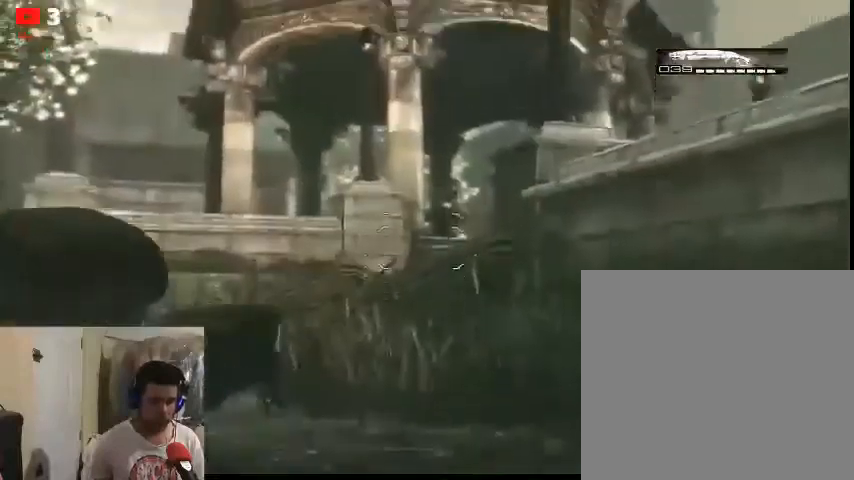
{"buttons": ["L2"], "left_stick": "center", "right_stick": "up", "events": [[167, "right_stick", "up"], [333, "R2", "down"], [467, "R2", "up"]]}
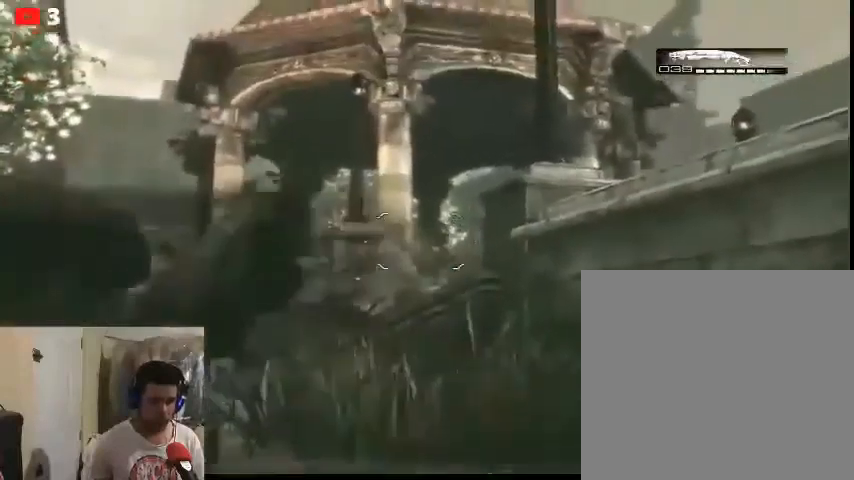
{"buttons": [], "left_stick": "center", "right_stick": "center", "events": [[33, "right_stick", "center"], [133, "L2", "up"]]}
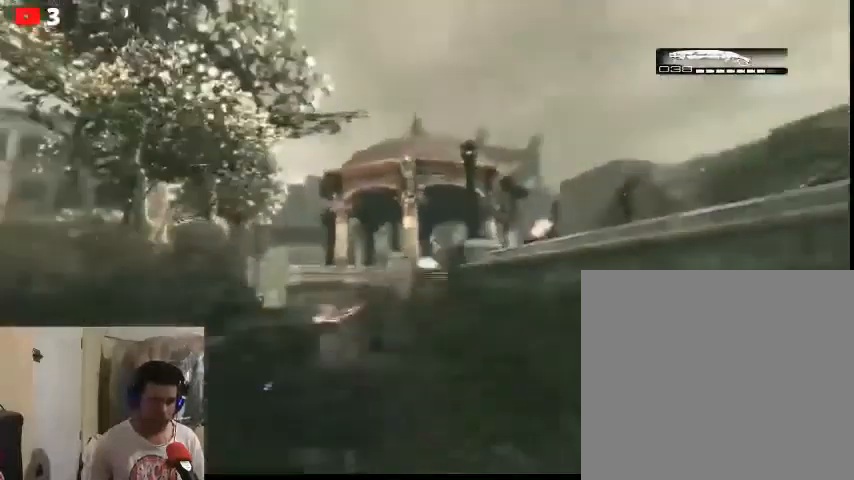
{"buttons": [], "left_stick": "center", "right_stick": "center", "events": []}
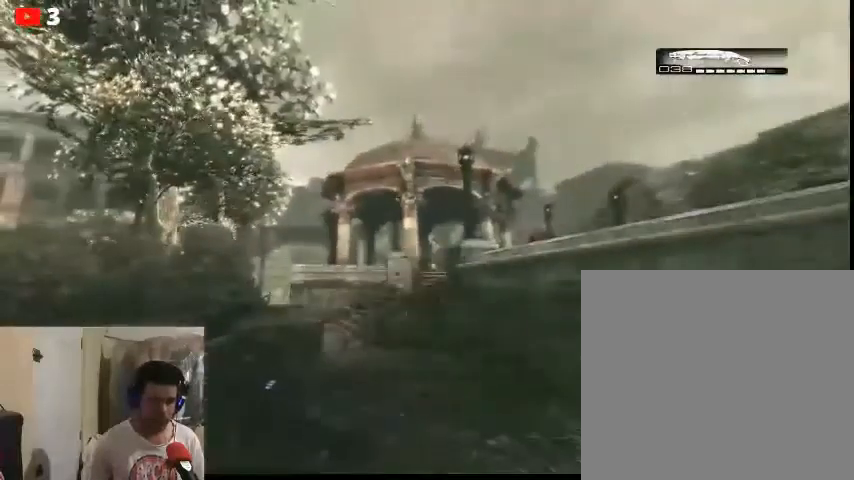
{"buttons": [], "left_stick": "center", "right_stick": "right", "events": [[367, "right_stick", "right"]]}
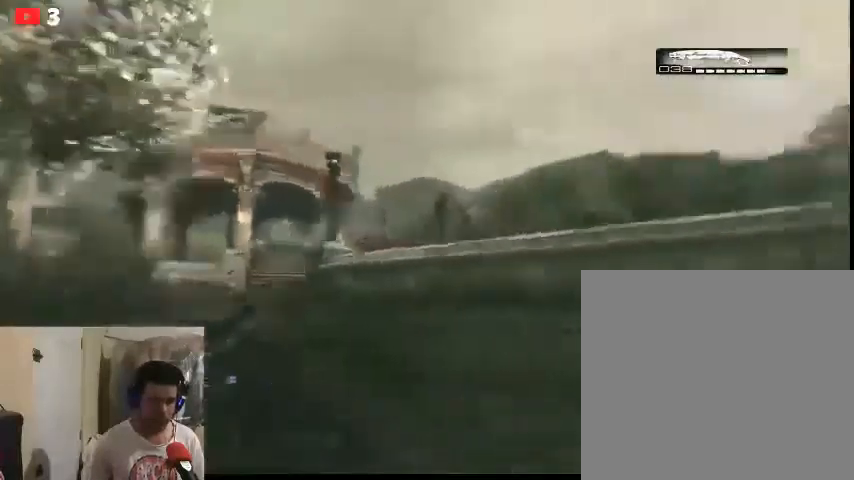
{"buttons": [], "left_stick": "center", "right_stick": "center", "events": [[400, "right_stick", "center"]]}
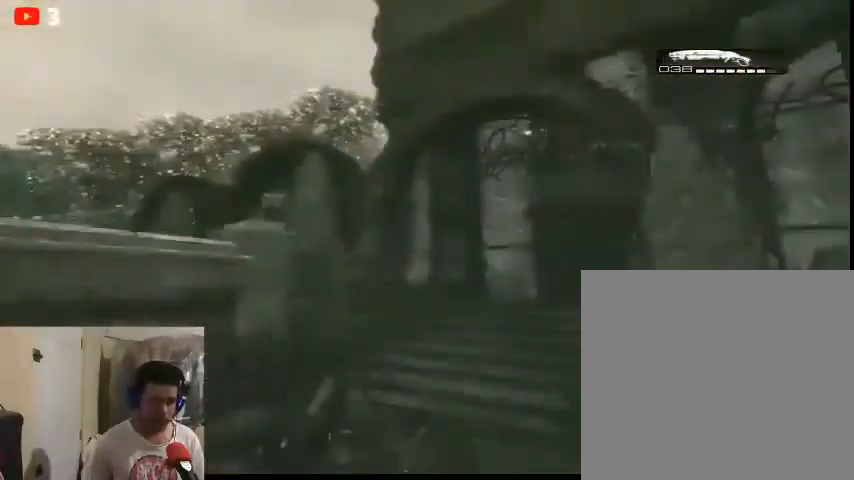
{"buttons": ["A"], "left_stick": "center", "right_stick": "center", "events": [[467, "A", "down"]]}
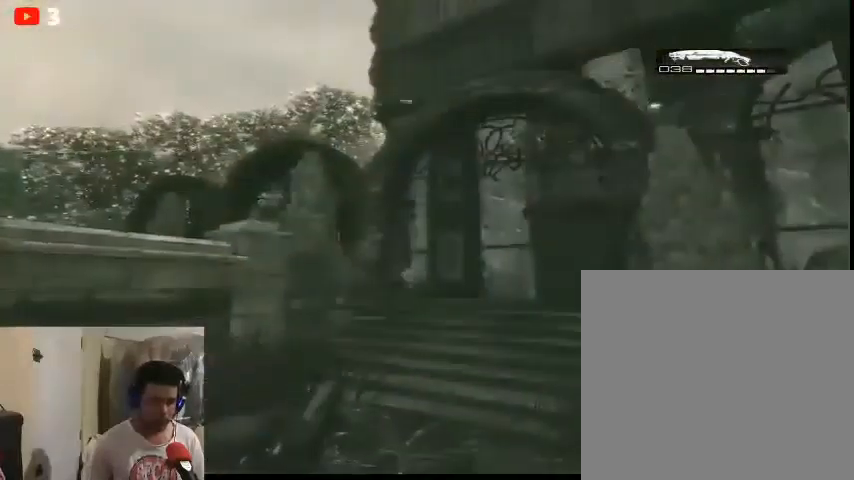
{"buttons": [], "left_stick": "up-right", "right_stick": "center", "events": [[67, "A", "up"], [233, "left_stick", "up-right"]]}
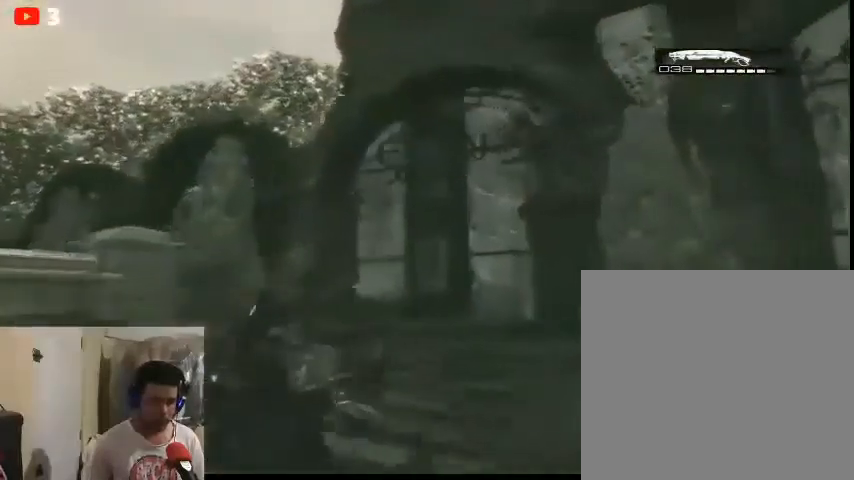
{"buttons": [], "left_stick": "up", "right_stick": "center", "events": [[67, "left_stick", "up"]]}
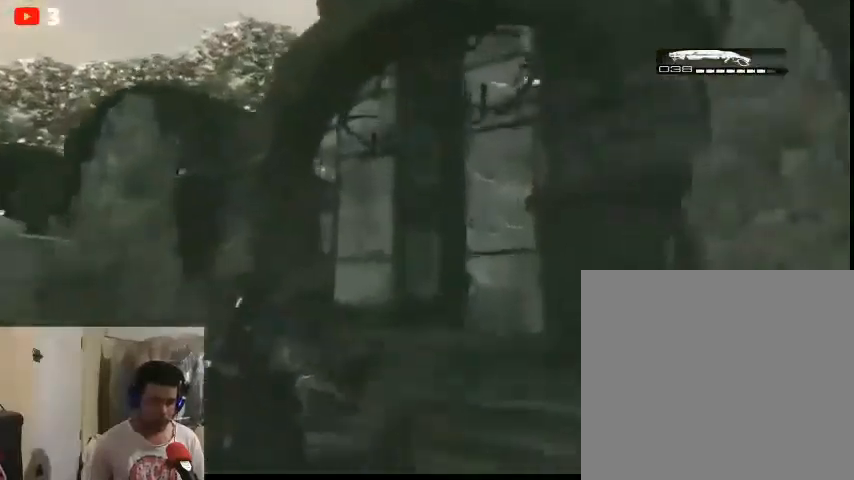
{"buttons": [], "left_stick": "up", "right_stick": "center", "events": []}
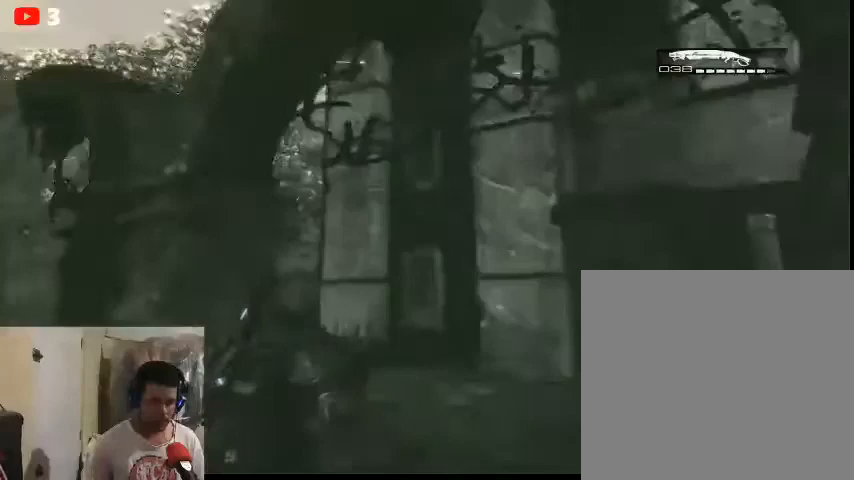
{"buttons": [], "left_stick": "up", "right_stick": "center", "events": []}
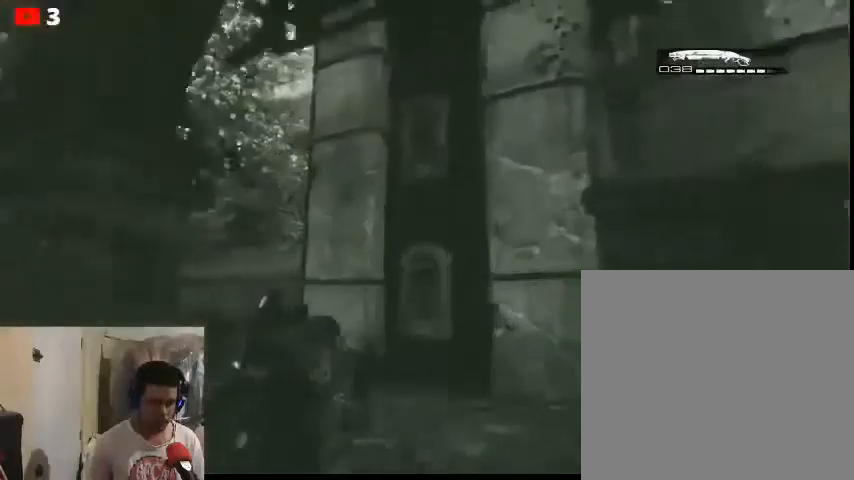
{"buttons": [], "left_stick": "up", "right_stick": "left", "events": [[133, "right_stick", "left"]]}
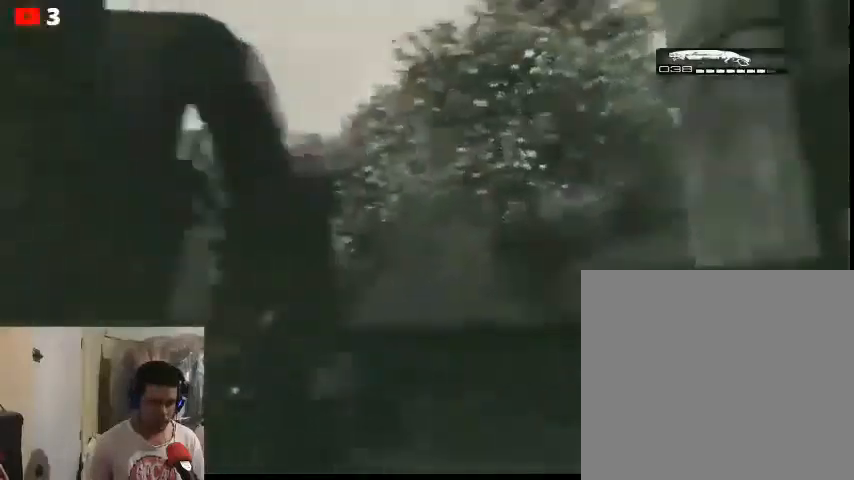
{"buttons": ["A"], "left_stick": "up", "right_stick": "center", "events": [[300, "right_stick", "center"], [433, "A", "down"]]}